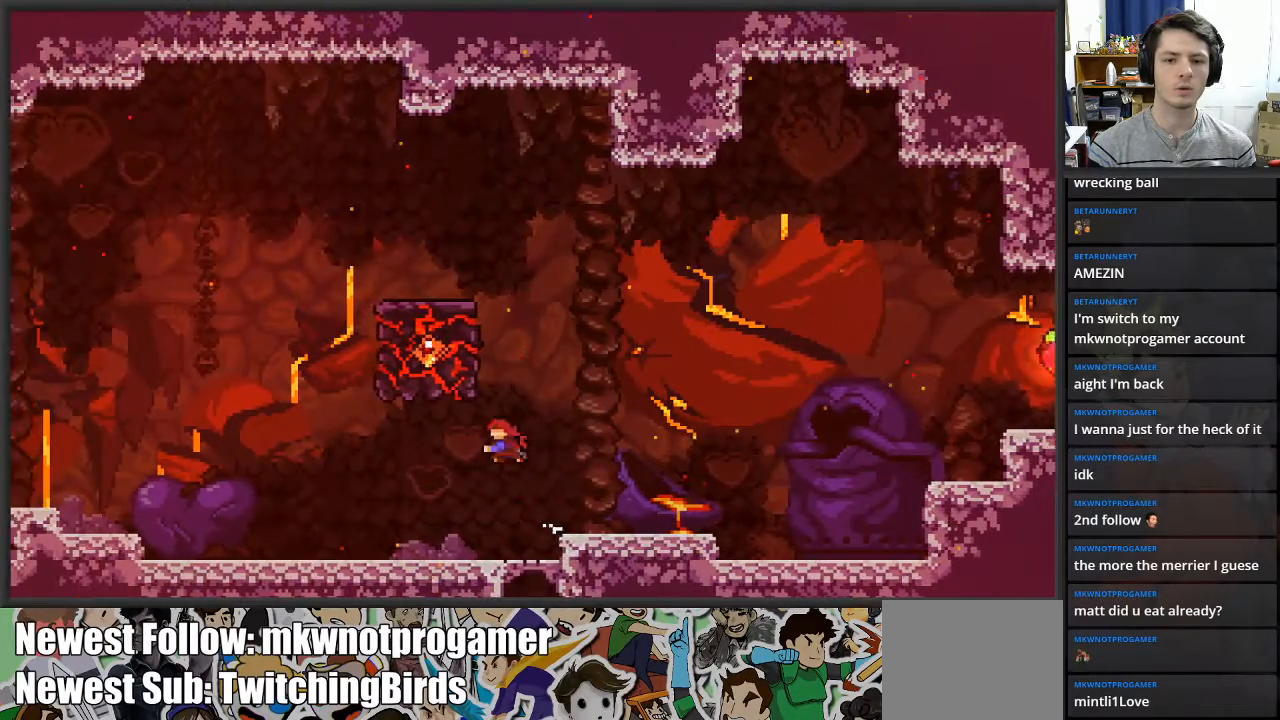
Gameplay with a controller (Xbox layout); each line is a JSON object with the inputs held at the frame after it. "events" lists button and stick changes between this image and that frame as [ms after this image, input, new state], when the widget could be followed in between.
{"buttons": ["L2"], "left_stick": "left", "right_stick": "center", "events": [[33, "X", "up"], [67, "L2", "down"], [150, "left_stick", "left"]]}
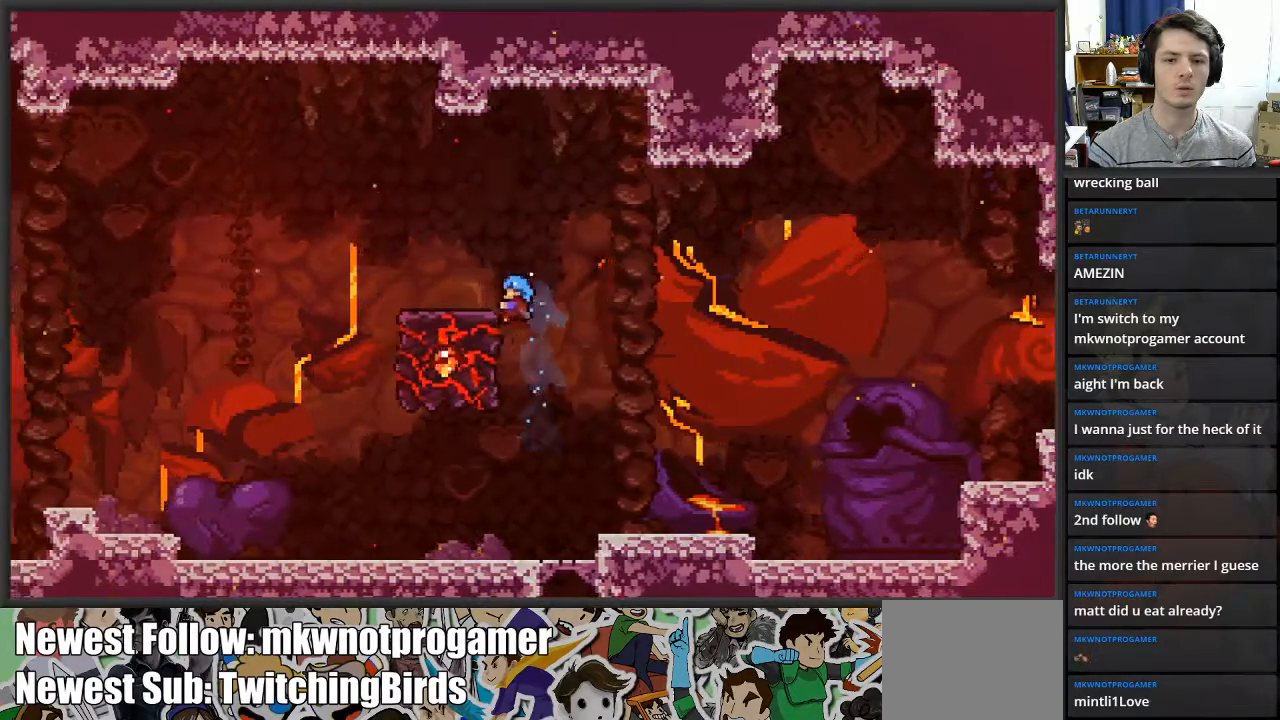
{"buttons": ["L2"], "left_stick": "right", "right_stick": "center", "events": [[33, "left_stick", "center"], [233, "left_stick", "right"], [350, "A", "down"], [483, "A", "up"]]}
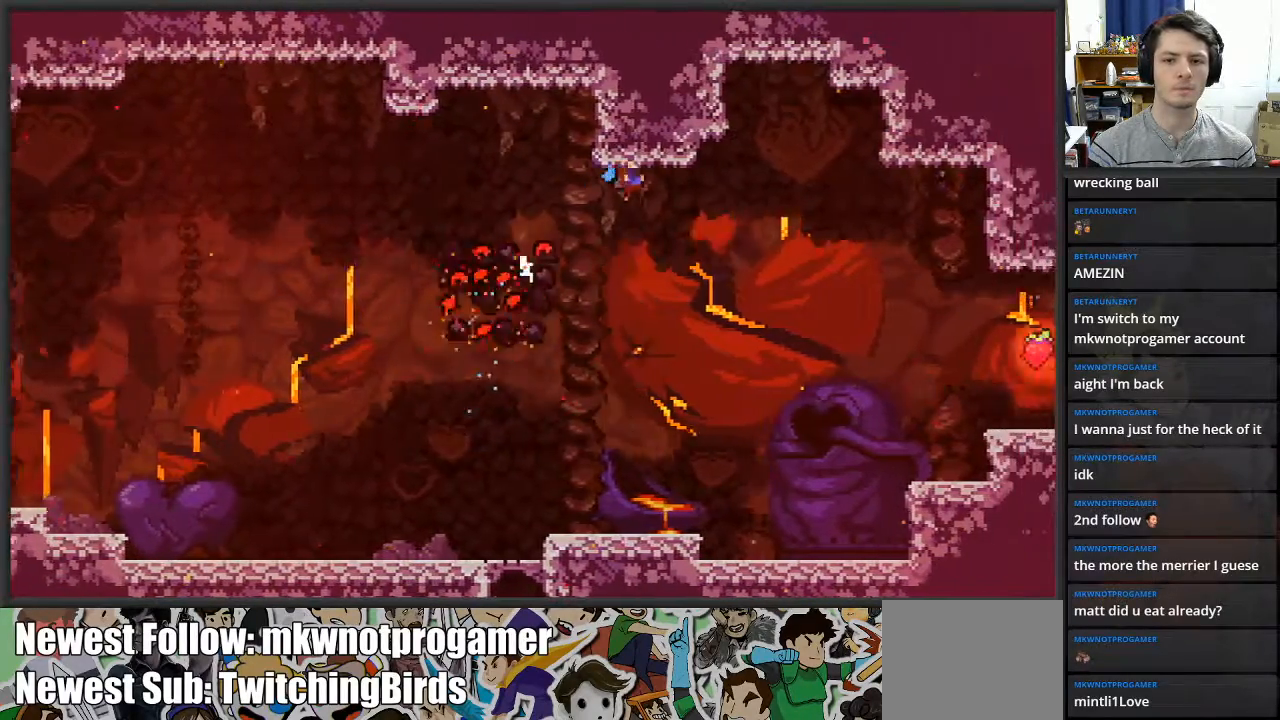
{"buttons": ["X", "L2"], "left_stick": "right", "right_stick": "center", "events": [[417, "X", "down"]]}
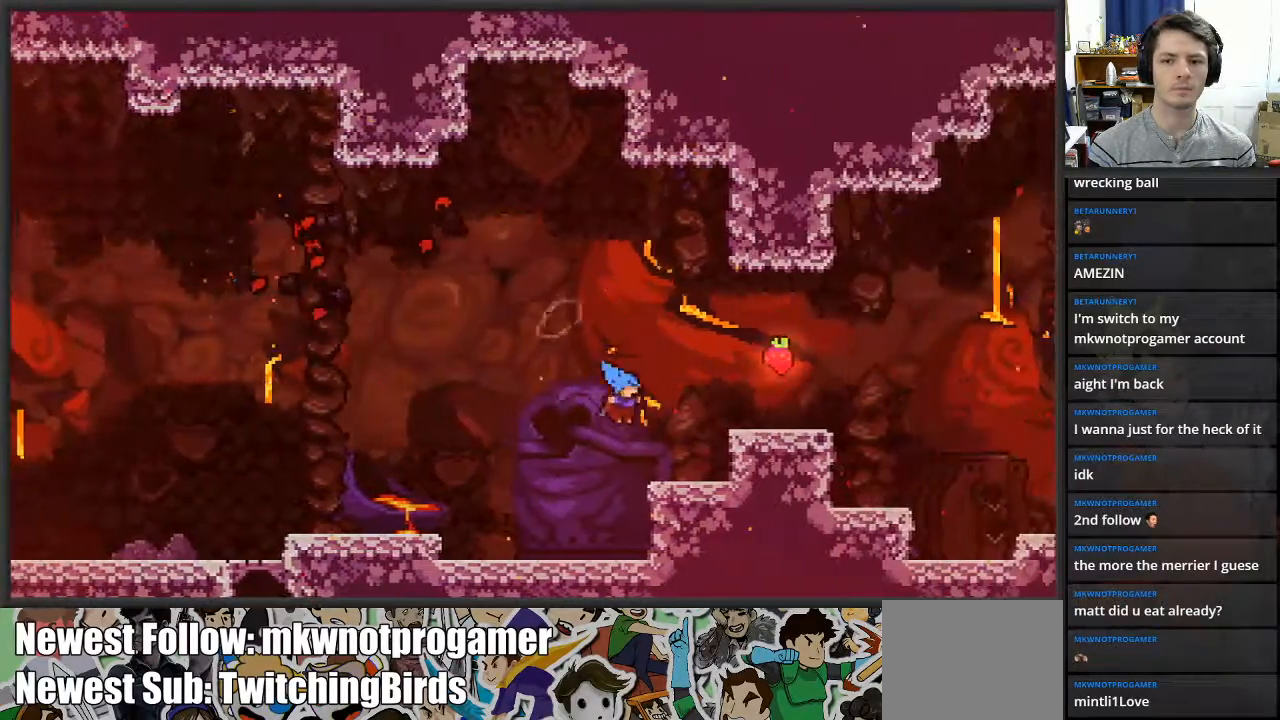
{"buttons": ["A"], "left_stick": "up-right", "right_stick": "center", "events": [[50, "X", "up"], [67, "left_stick", "up-right"], [267, "A", "down"], [283, "L2", "up"]]}
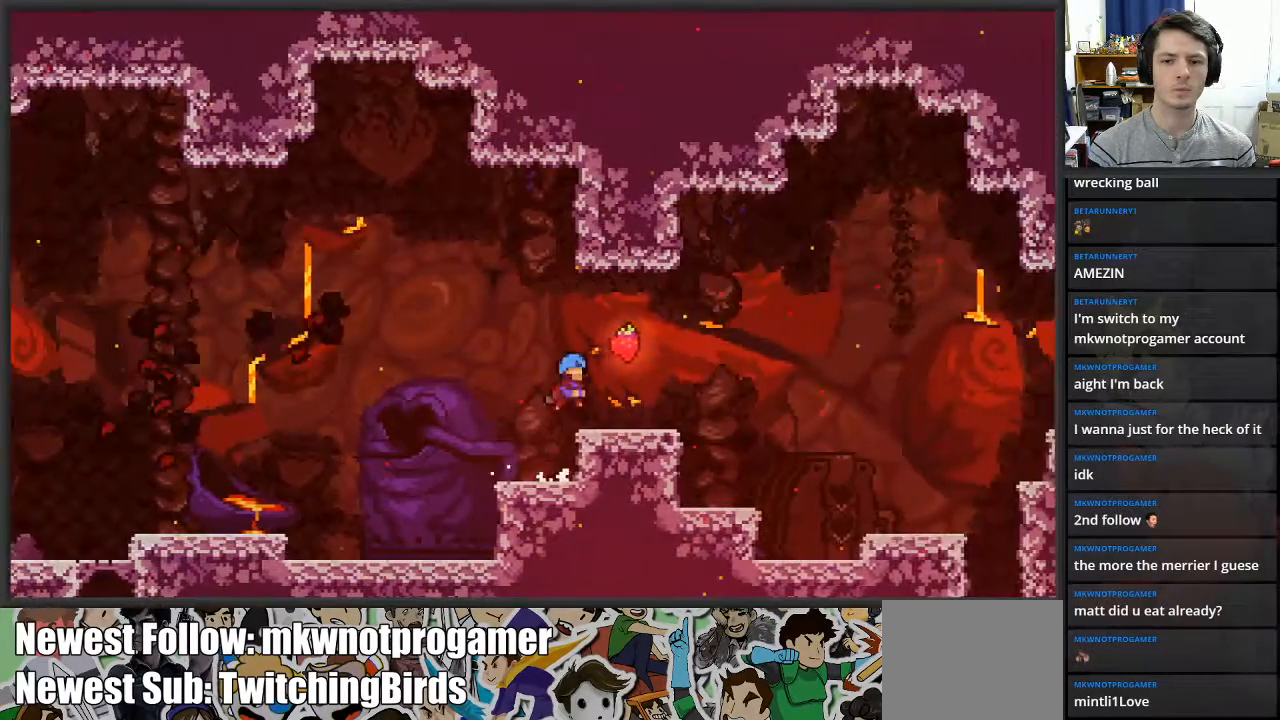
{"buttons": [], "left_stick": "center", "right_stick": "center", "events": [[83, "A", "up"], [217, "left_stick", "center"]]}
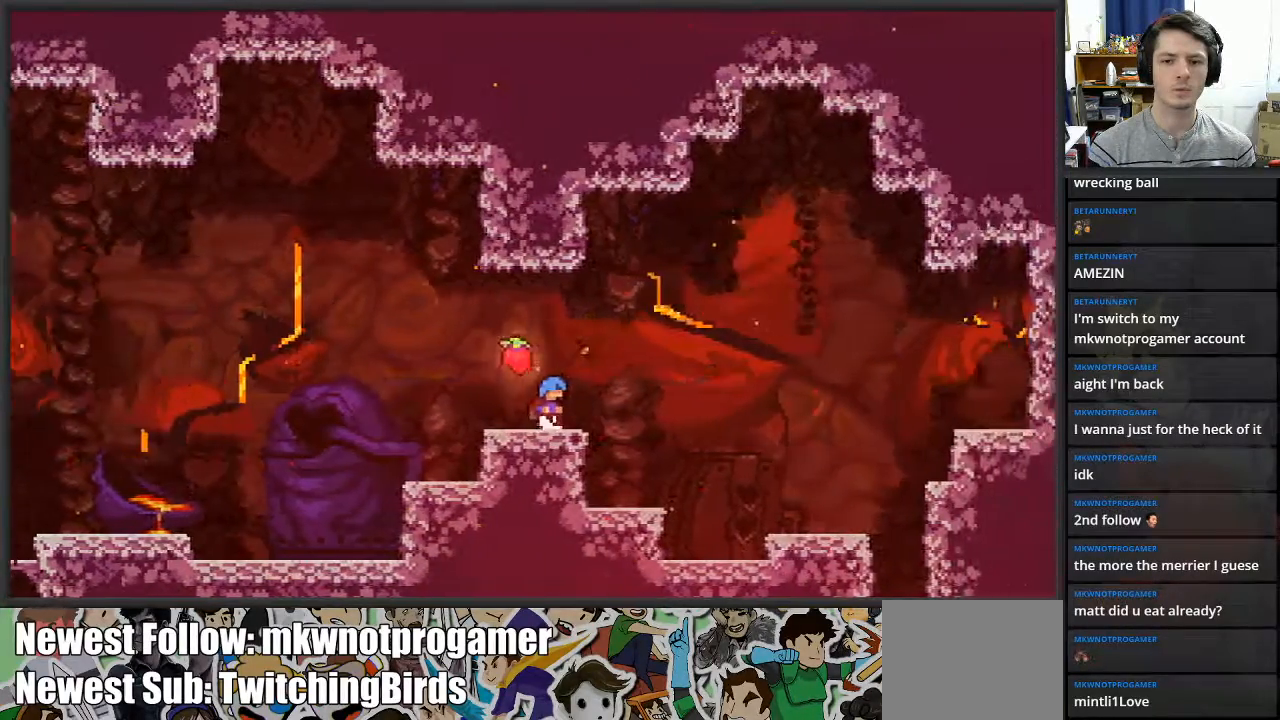
{"buttons": [], "left_stick": "center", "right_stick": "center", "events": []}
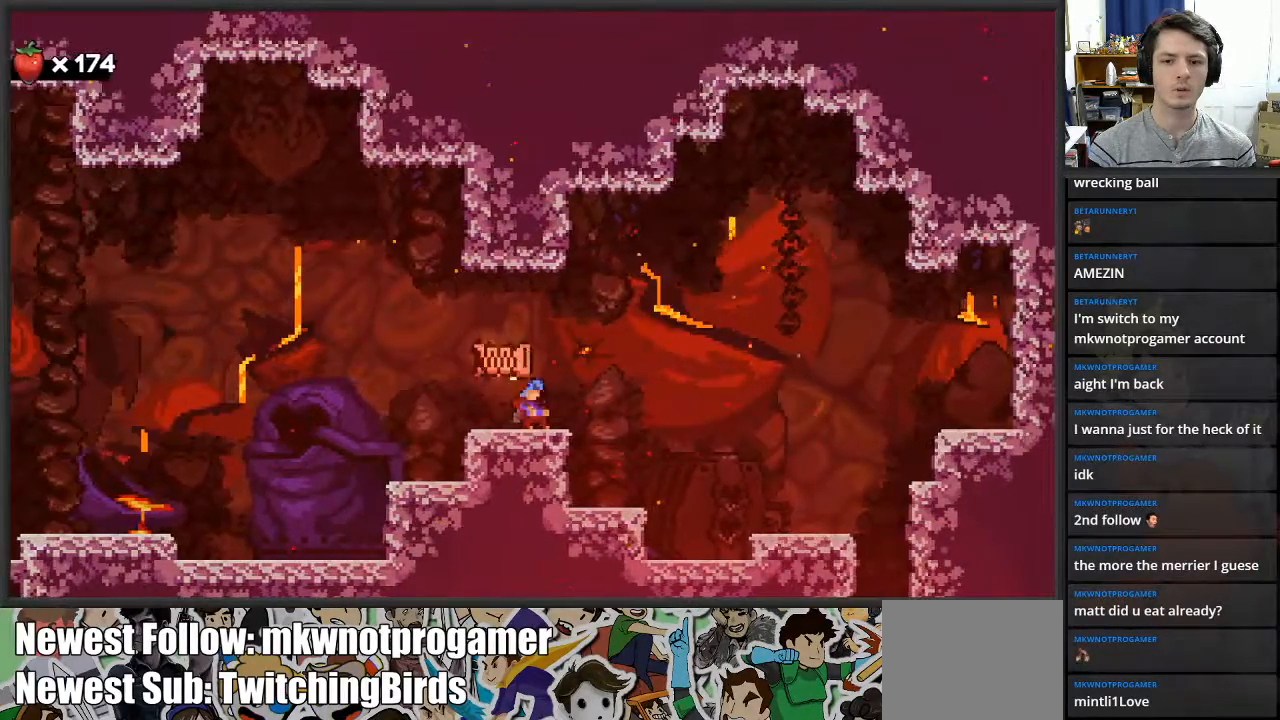
{"buttons": [], "left_stick": "center", "right_stick": "center", "events": []}
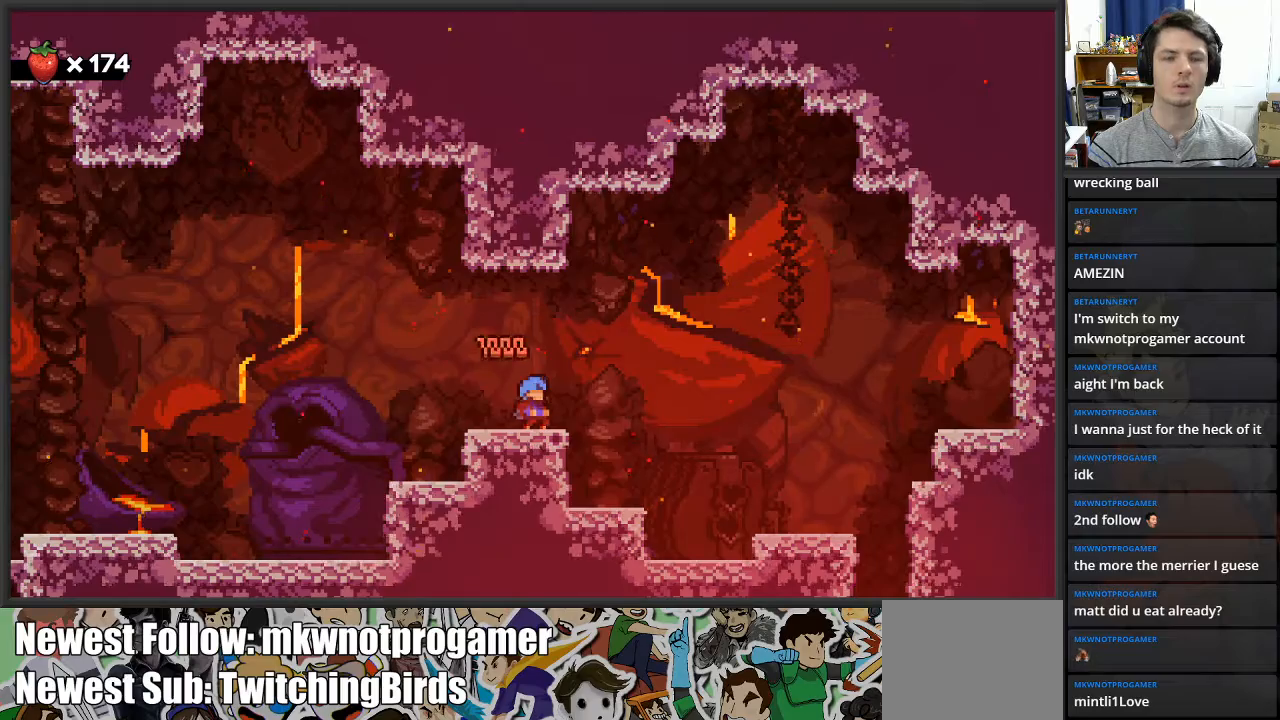
{"buttons": [], "left_stick": "center", "right_stick": "center", "events": []}
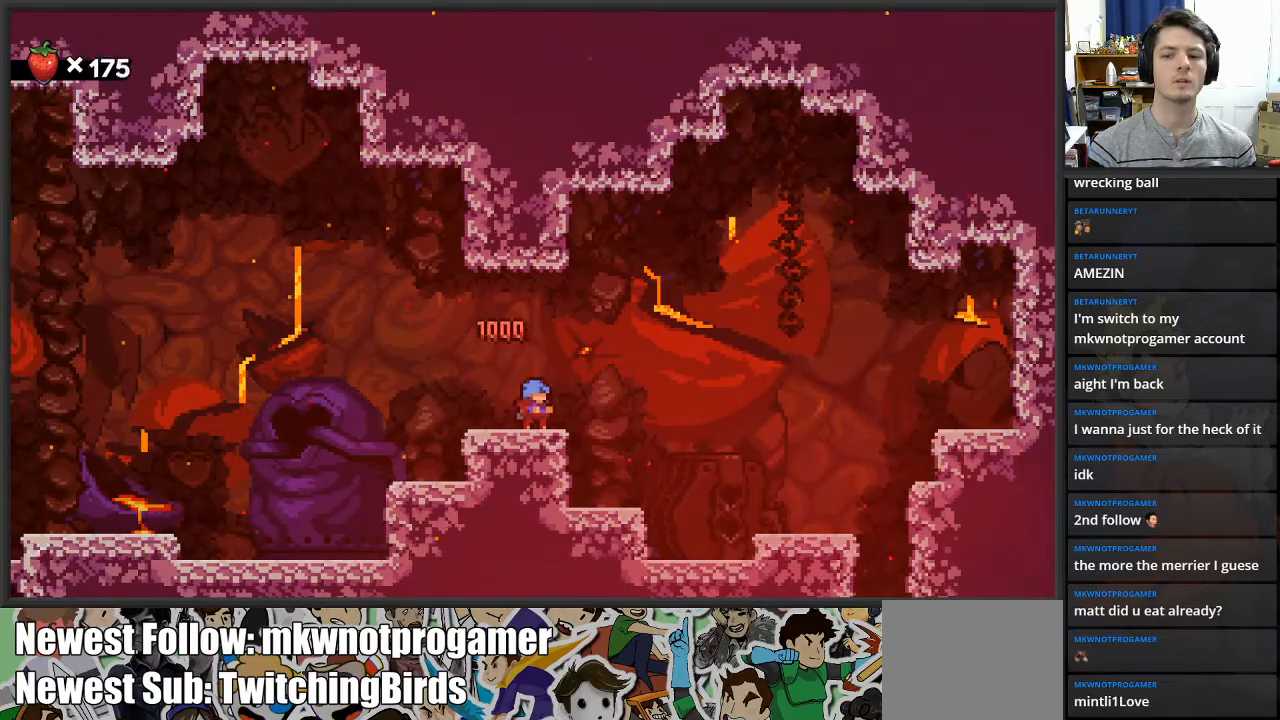
{"buttons": [], "left_stick": "center", "right_stick": "center", "events": []}
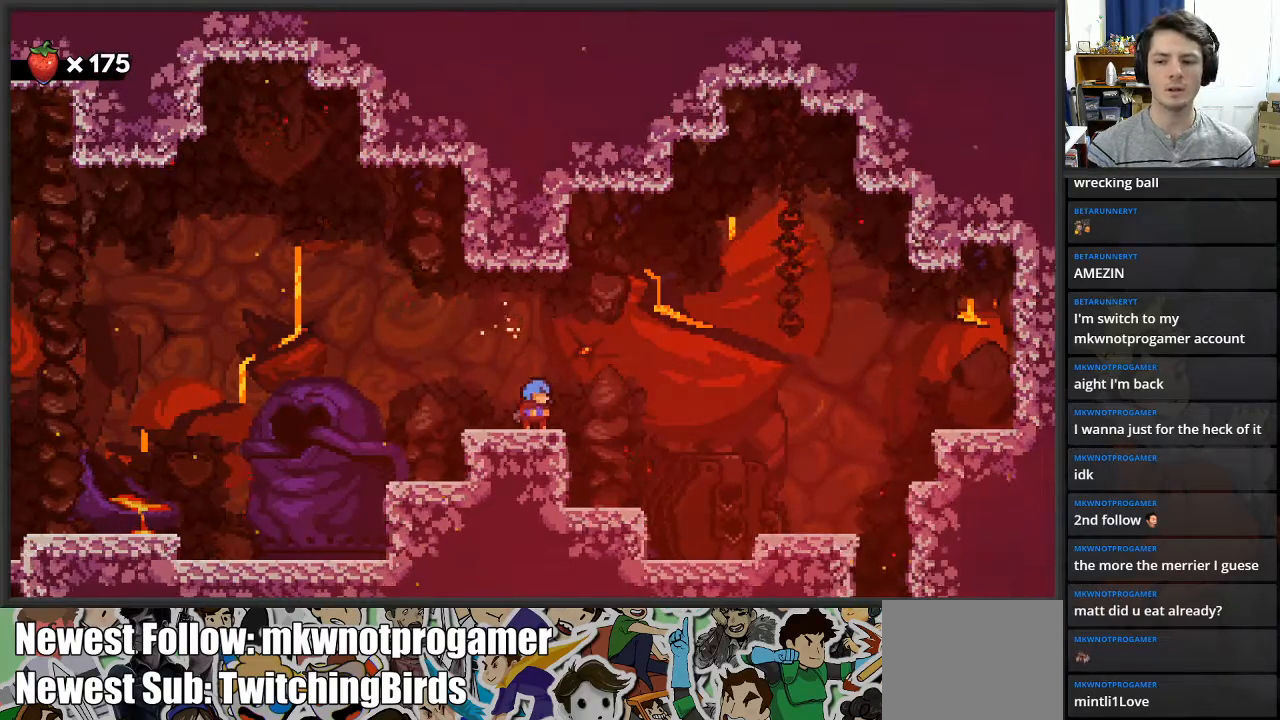
{"buttons": [], "left_stick": "center", "right_stick": "center", "events": []}
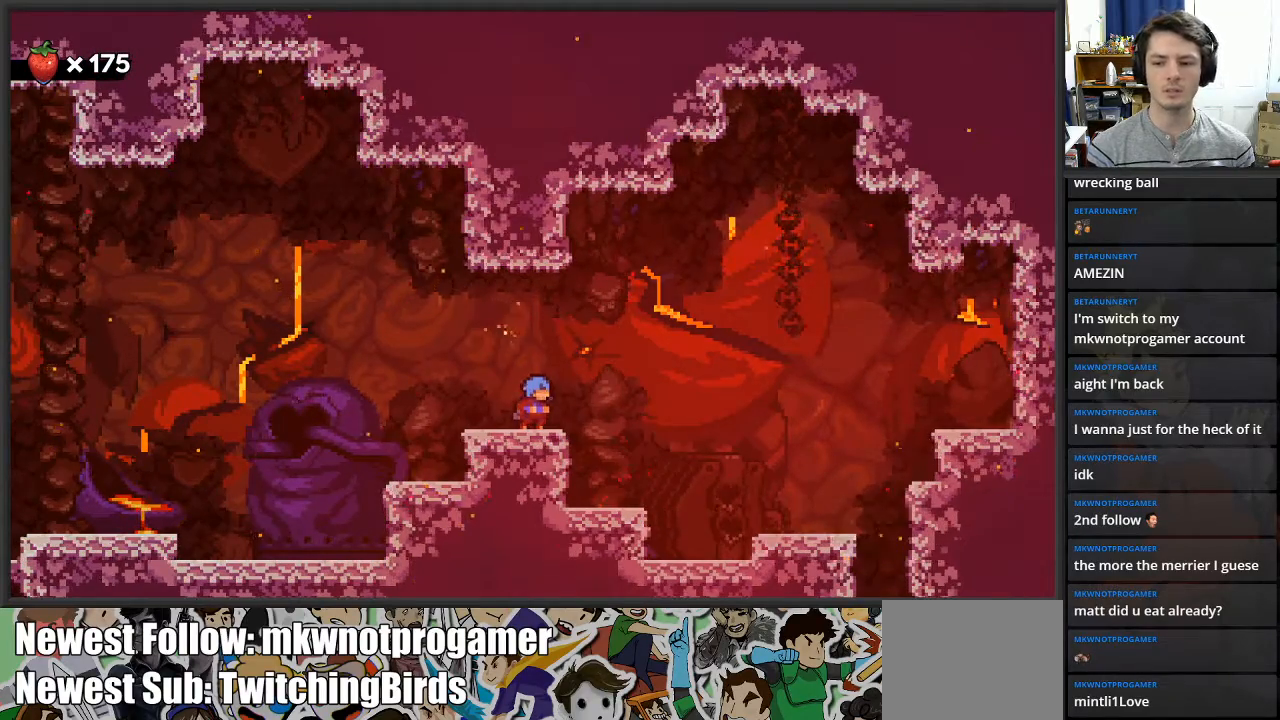
{"buttons": [], "left_stick": "center", "right_stick": "center", "events": []}
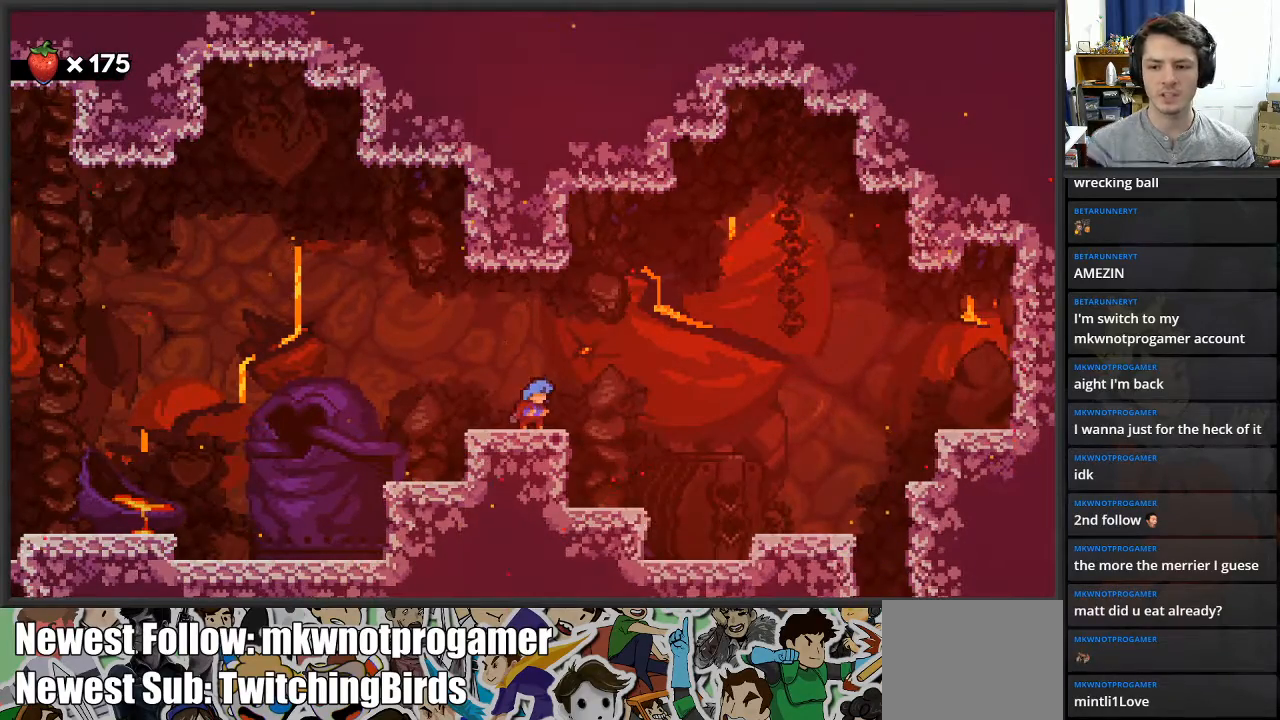
{"buttons": [], "left_stick": "center", "right_stick": "center", "events": []}
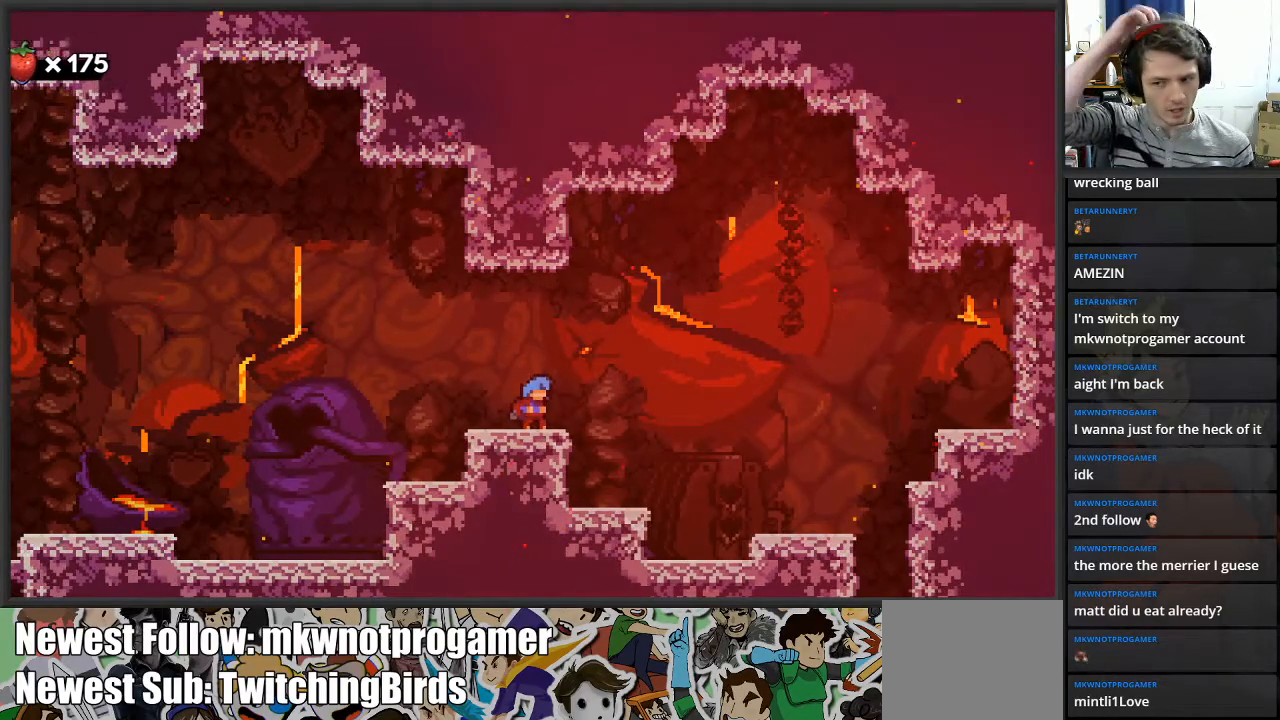
{"buttons": [], "left_stick": "center", "right_stick": "center", "events": []}
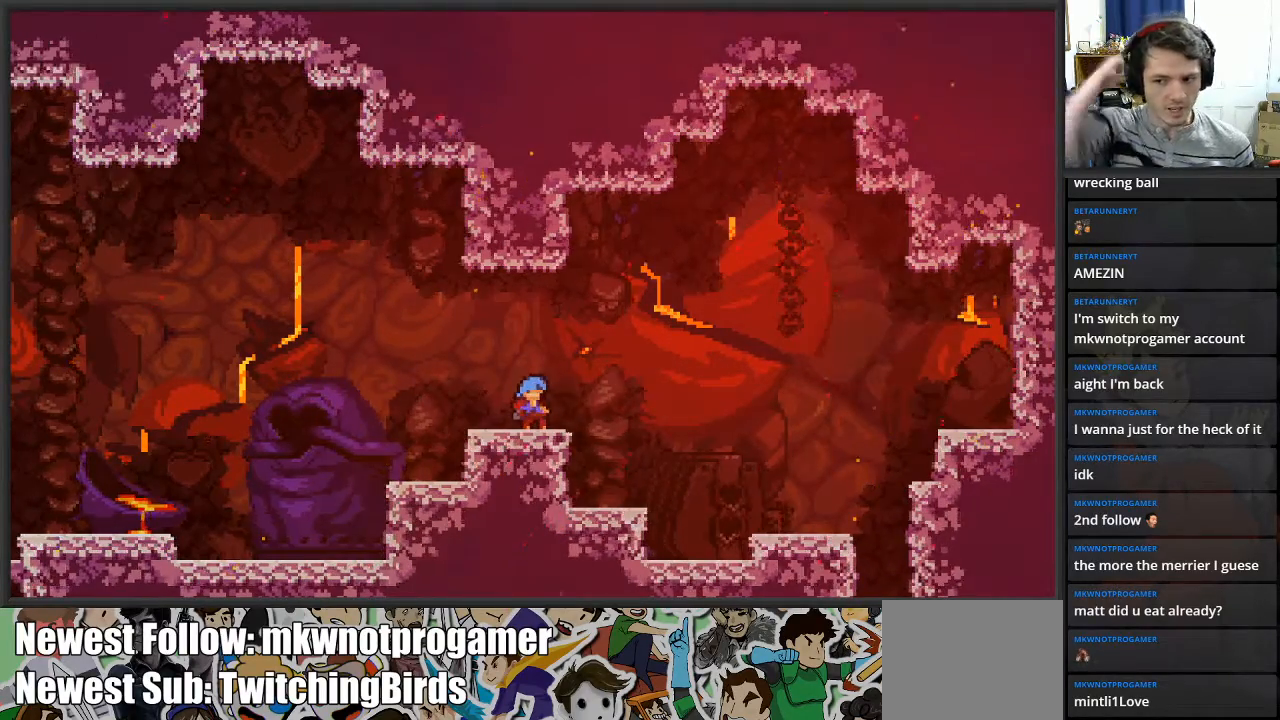
{"buttons": [], "left_stick": "center", "right_stick": "center", "events": []}
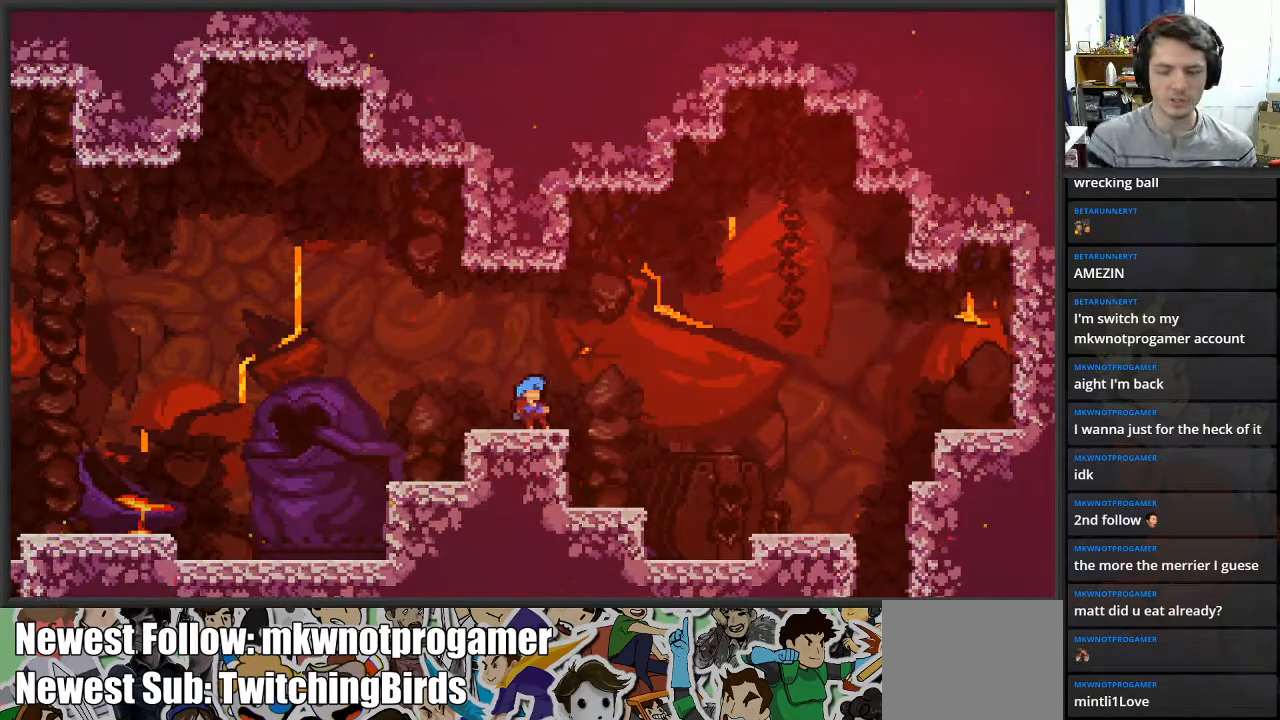
{"buttons": [], "left_stick": "right", "right_stick": "center", "events": [[17, "left_stick", "right"]]}
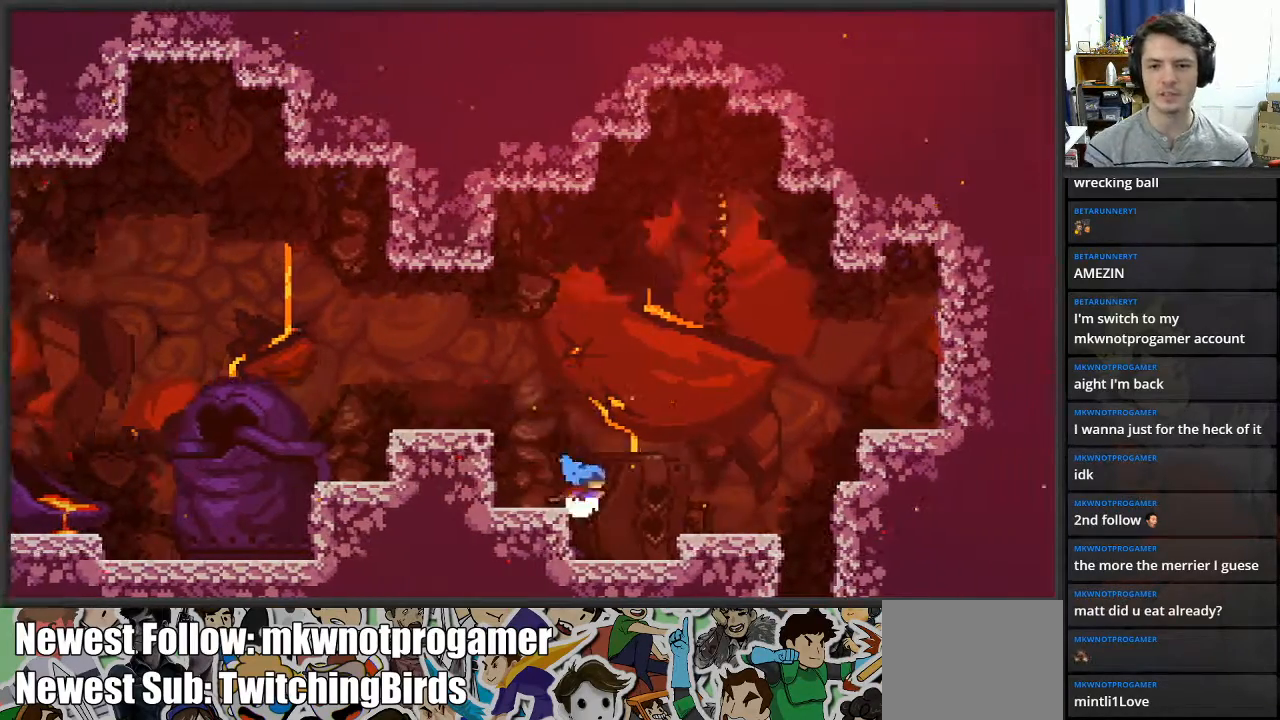
{"buttons": [], "left_stick": "right", "right_stick": "center", "events": [[117, "A", "down"], [217, "A", "up"]]}
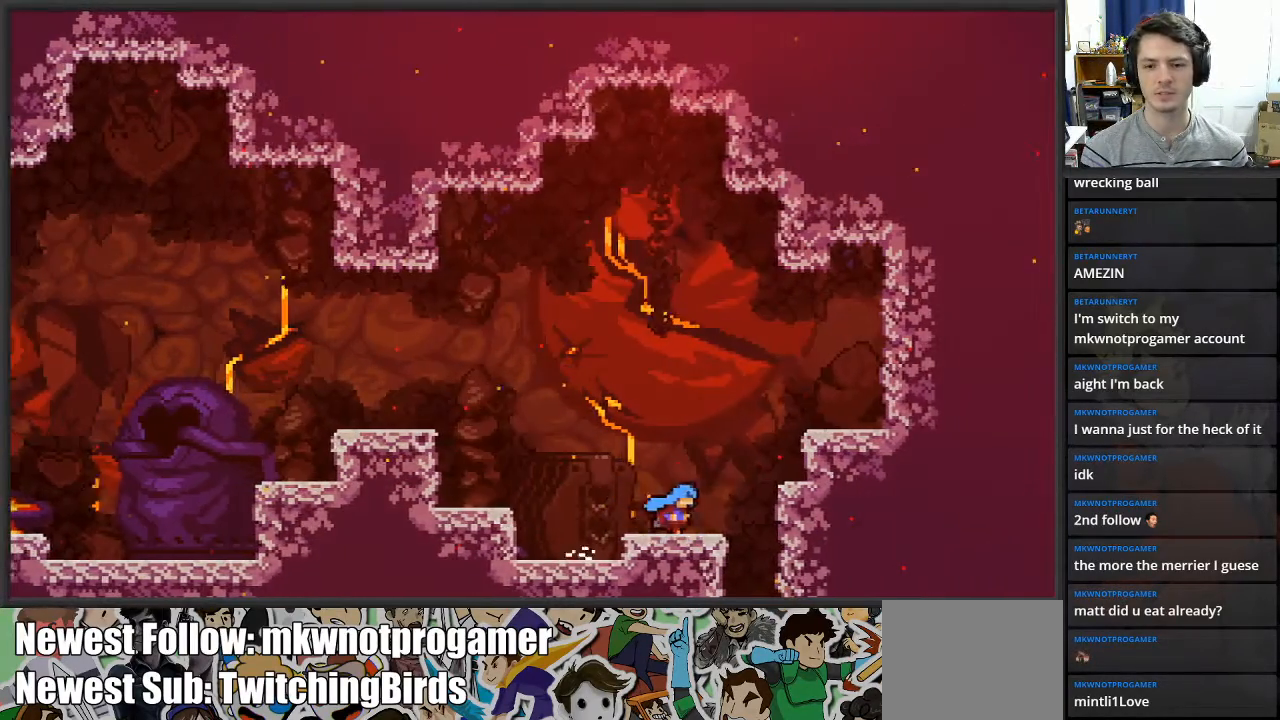
{"buttons": [], "left_stick": "right", "right_stick": "center", "events": [[100, "A", "down"], [417, "A", "up"]]}
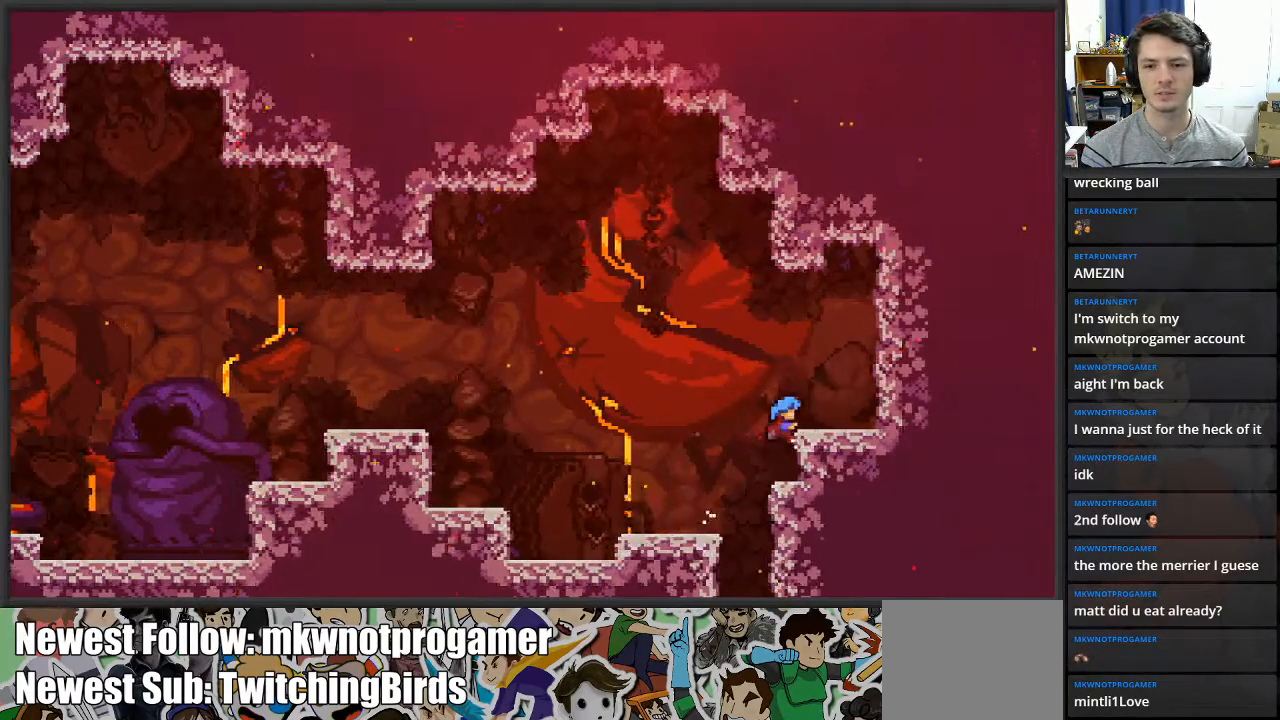
{"buttons": [], "left_stick": "right", "right_stick": "center", "events": [[217, "A", "down"], [433, "A", "up"]]}
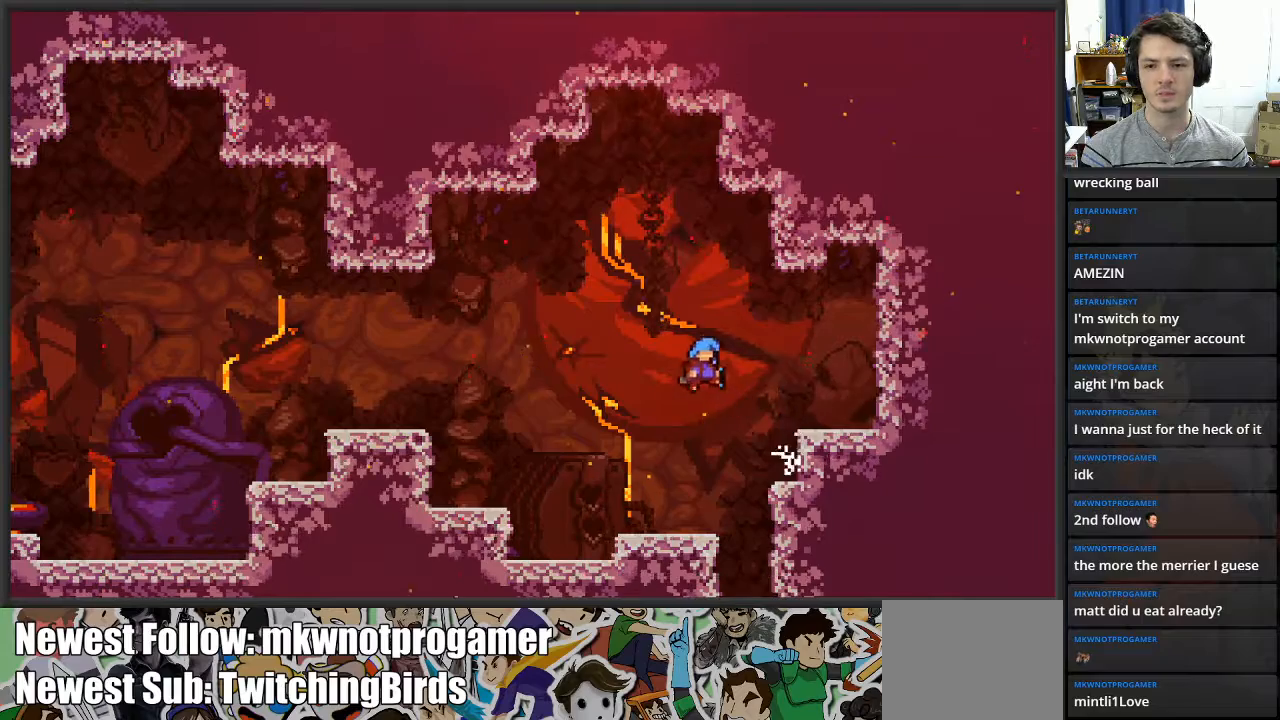
{"buttons": [], "left_stick": "center", "right_stick": "center", "events": [[350, "left_stick", "center"]]}
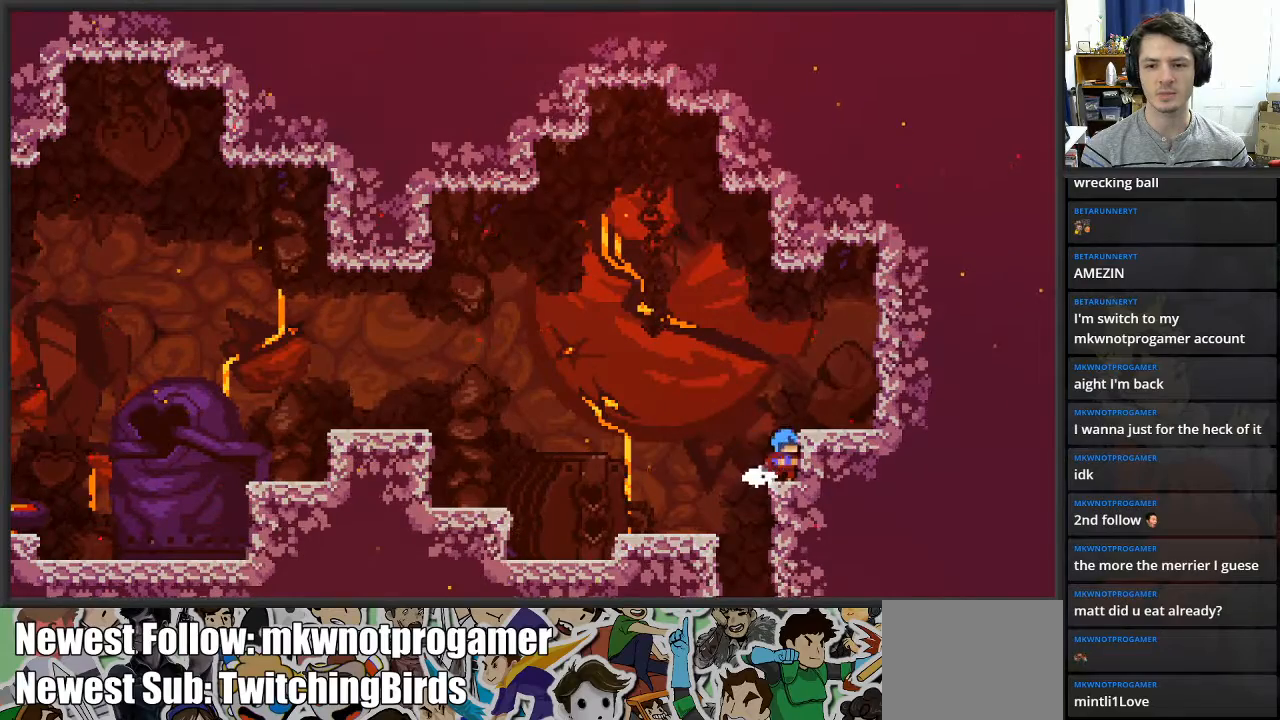
{"buttons": [], "left_stick": "right", "right_stick": "center", "events": [[117, "left_stick", "left"], [267, "left_stick", "center"], [433, "left_stick", "right"]]}
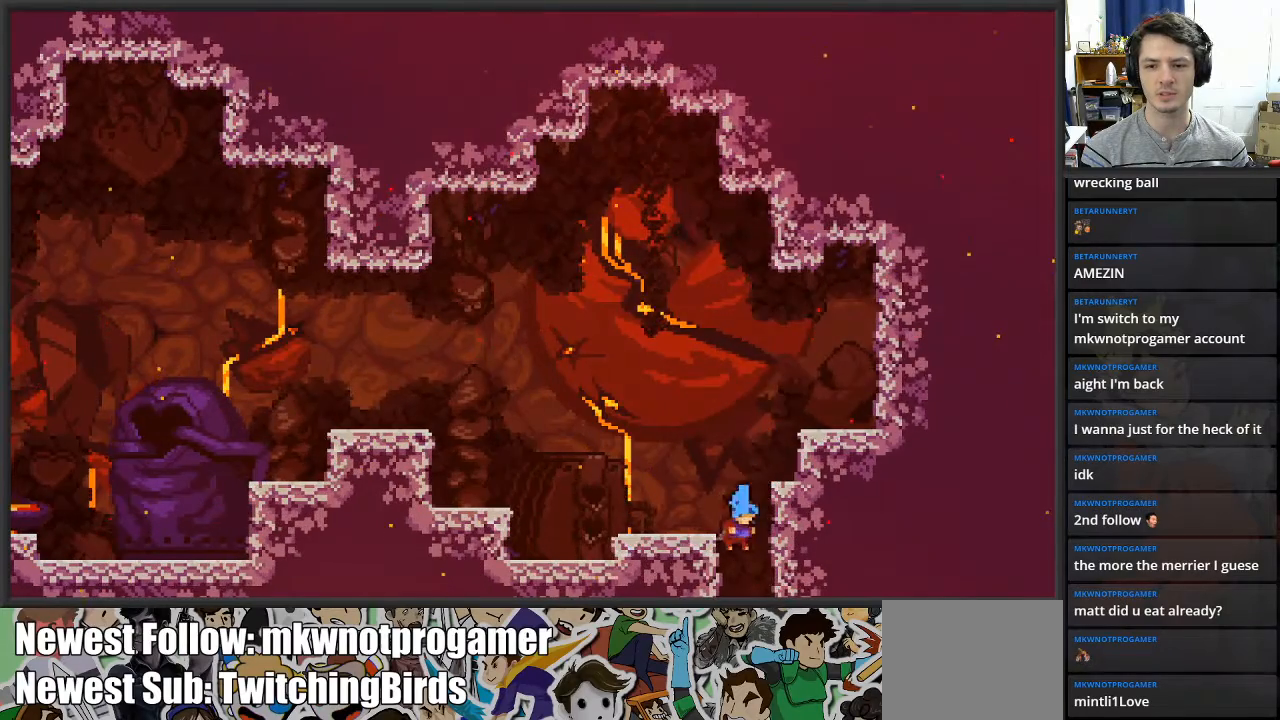
{"buttons": [], "left_stick": "center", "right_stick": "center", "events": [[117, "left_stick", "center"]]}
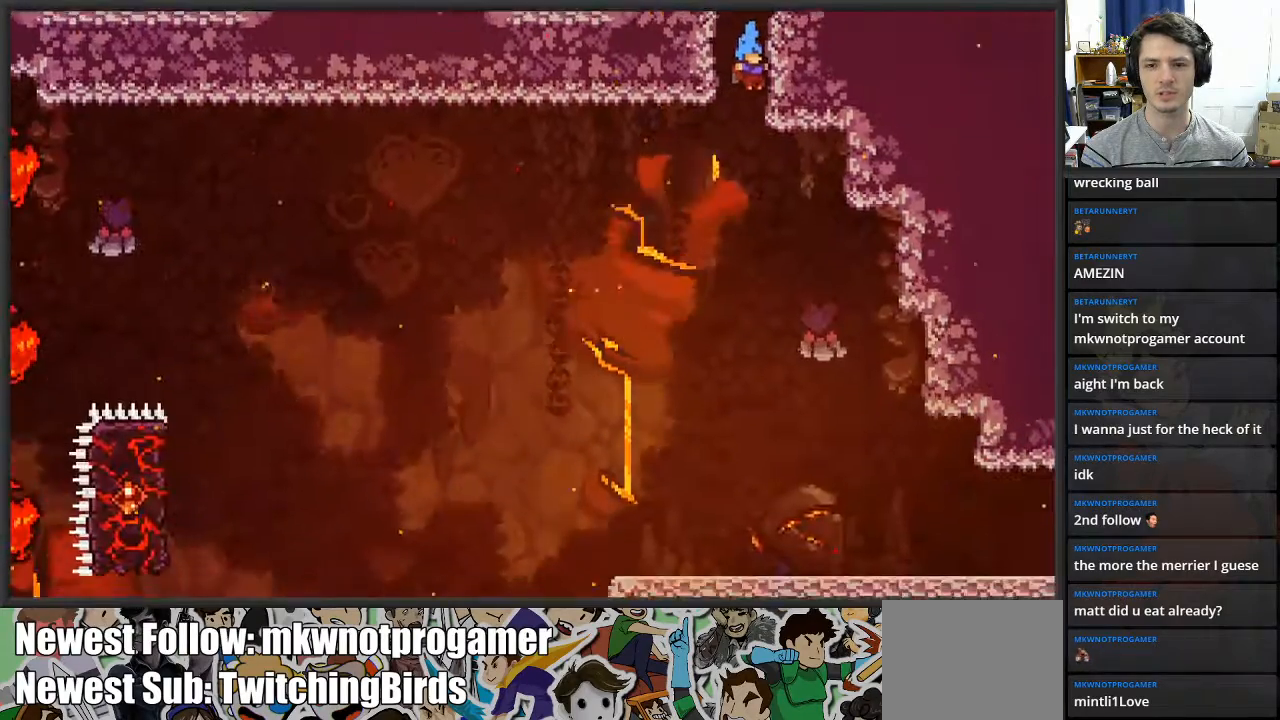
{"buttons": [], "left_stick": "center", "right_stick": "center", "events": []}
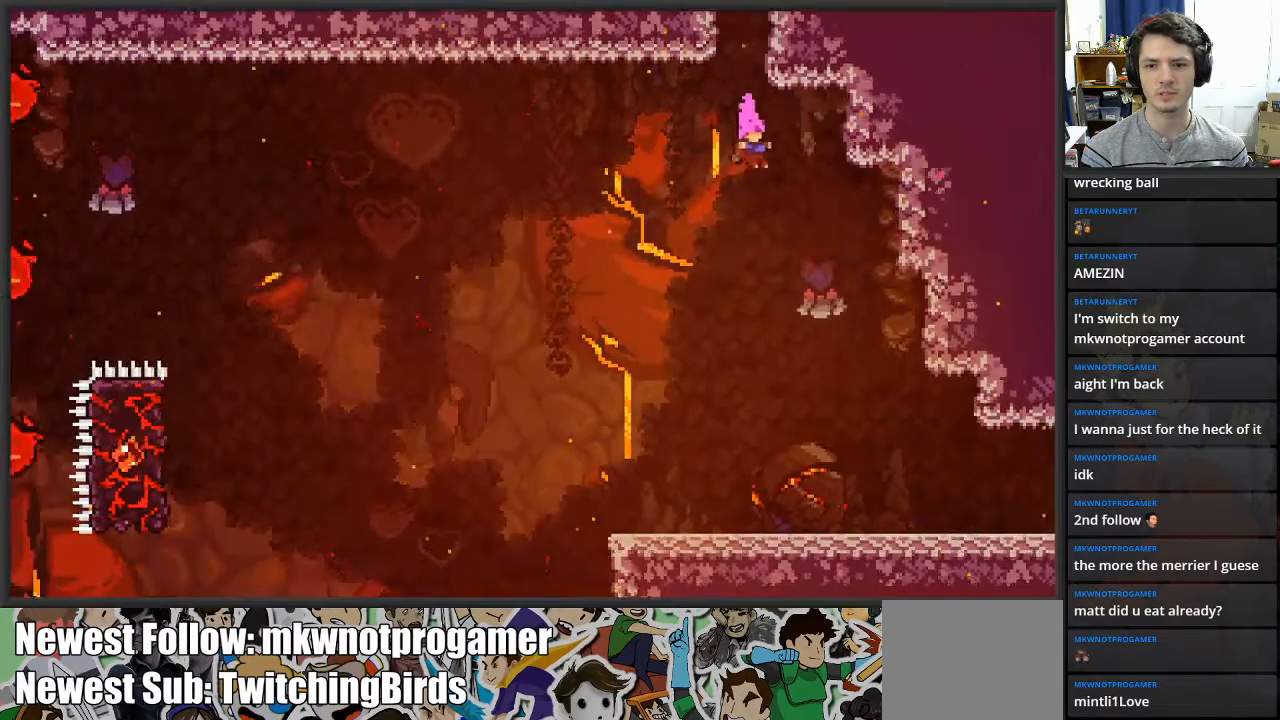
{"buttons": [], "left_stick": "center", "right_stick": "center", "events": []}
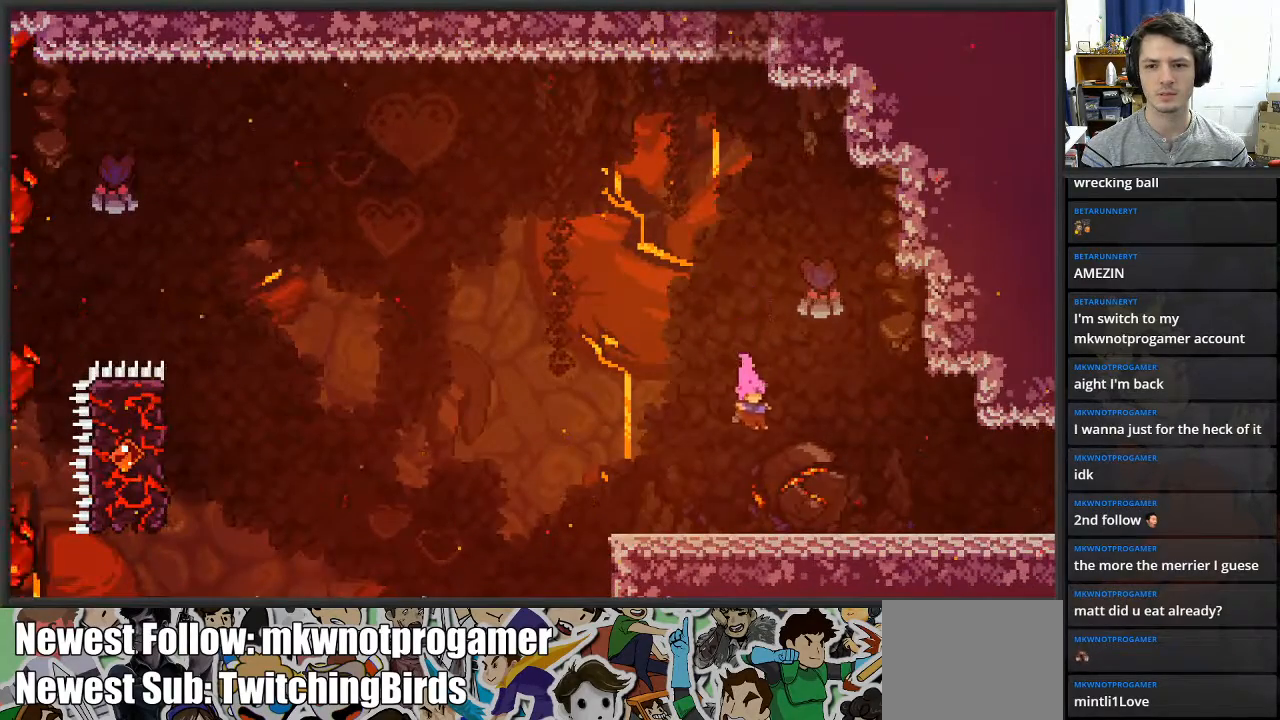
{"buttons": ["START"], "left_stick": "center", "right_stick": "center", "events": [[367, "START", "down"]]}
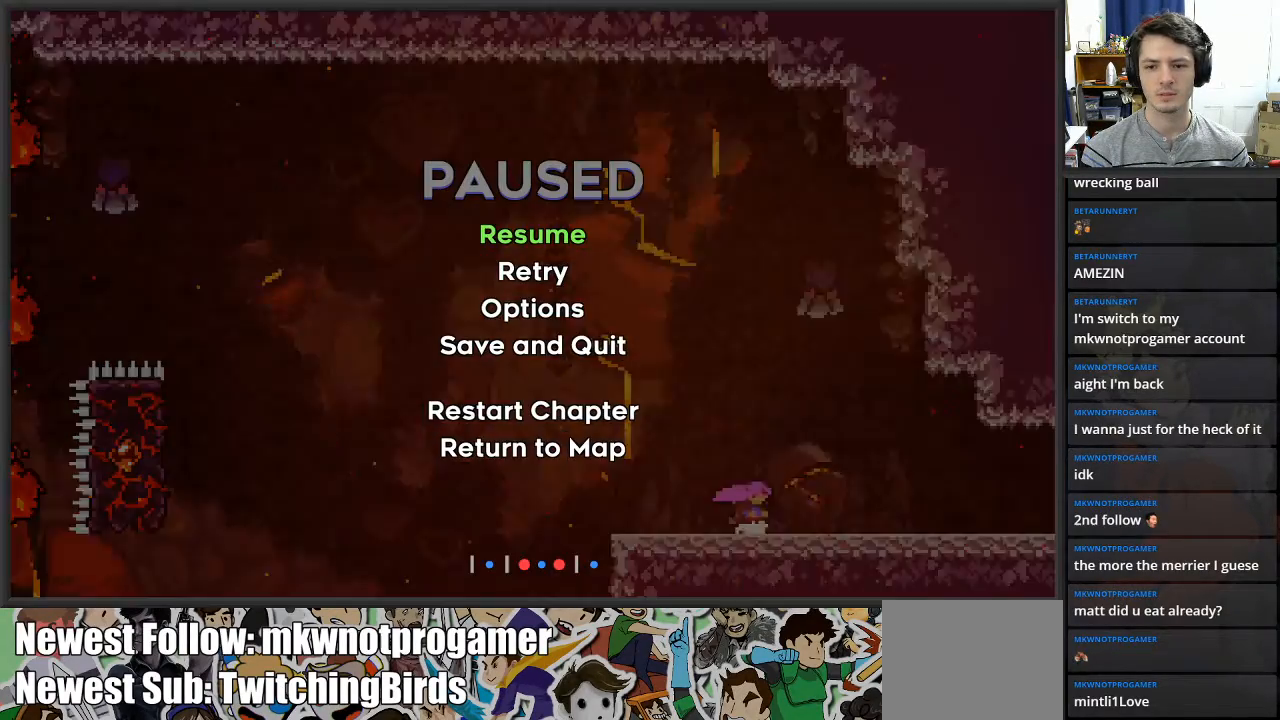
{"buttons": [], "left_stick": "center", "right_stick": "center"}
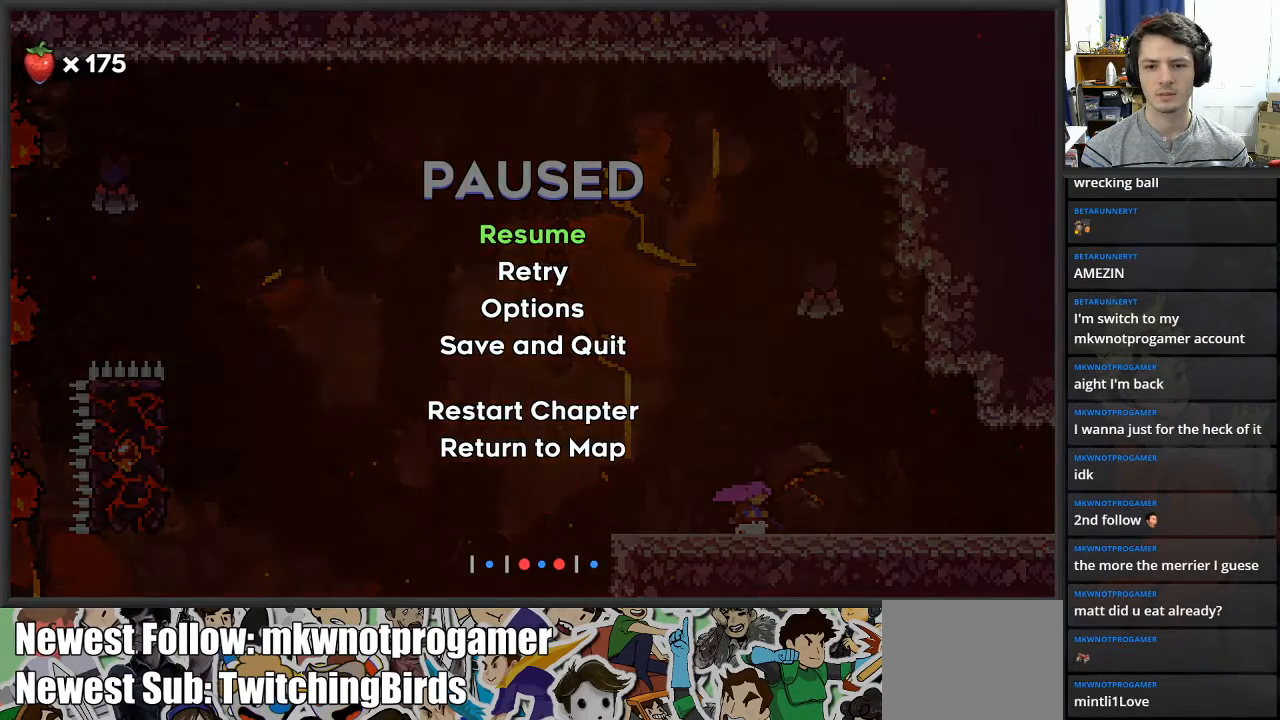
{"buttons": [], "left_stick": "center", "right_stick": "center", "events": [[167, "DPAD_LEFT", "down"], [183, "DPAD_UP", "down"], [250, "DPAD_LEFT", "up"], [267, "DPAD_UP", "up"]]}
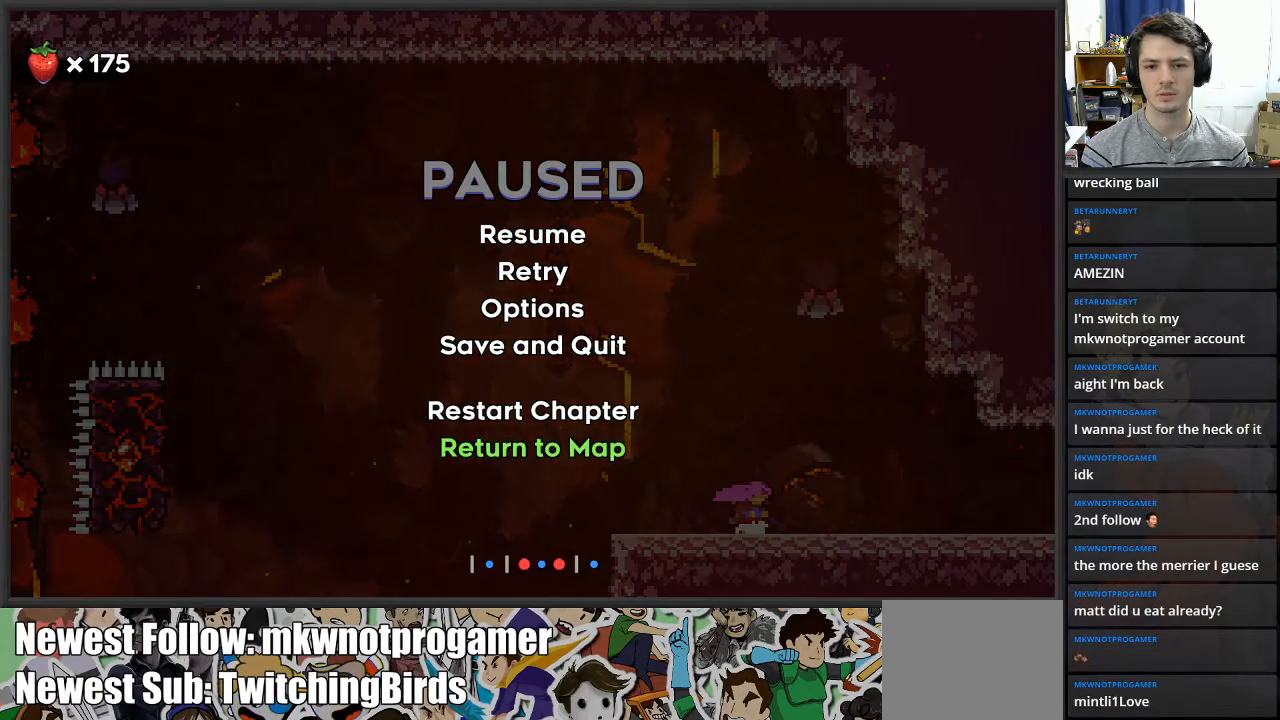
{"buttons": [], "left_stick": "center", "right_stick": "center", "events": [[317, "A", "down"], [467, "A", "up"]]}
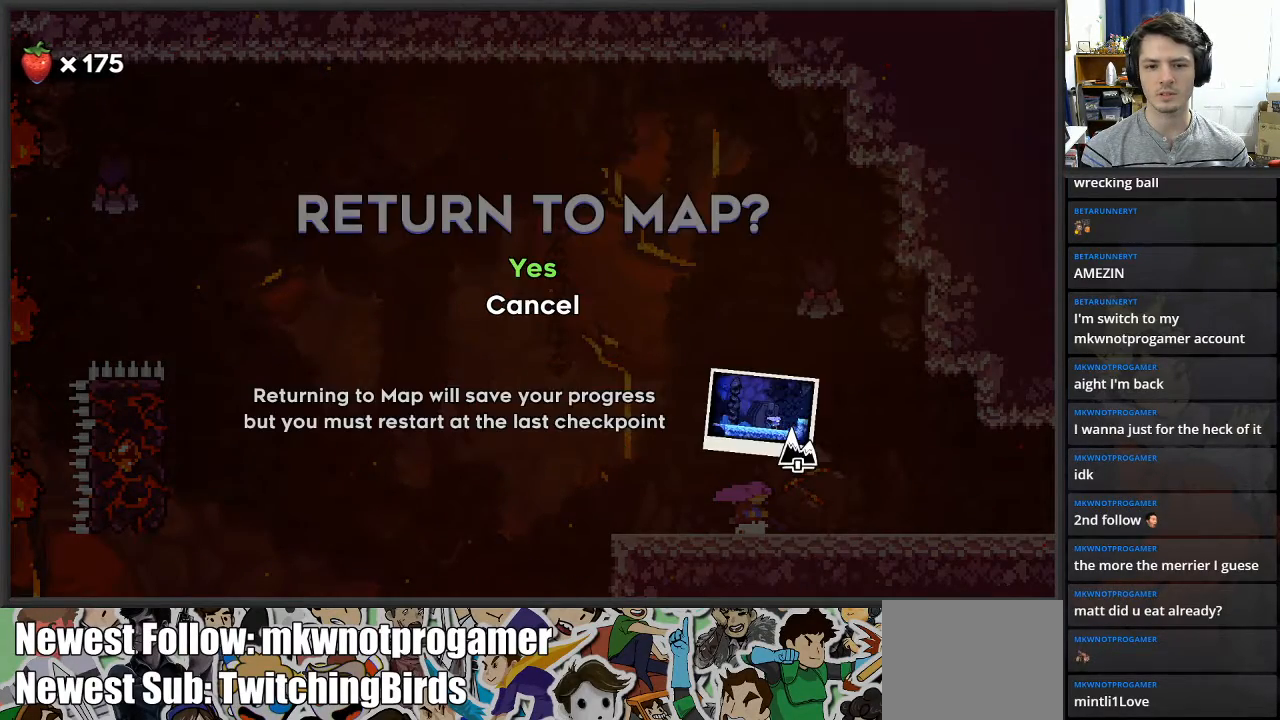
{"buttons": [], "left_stick": "center", "right_stick": "center", "events": []}
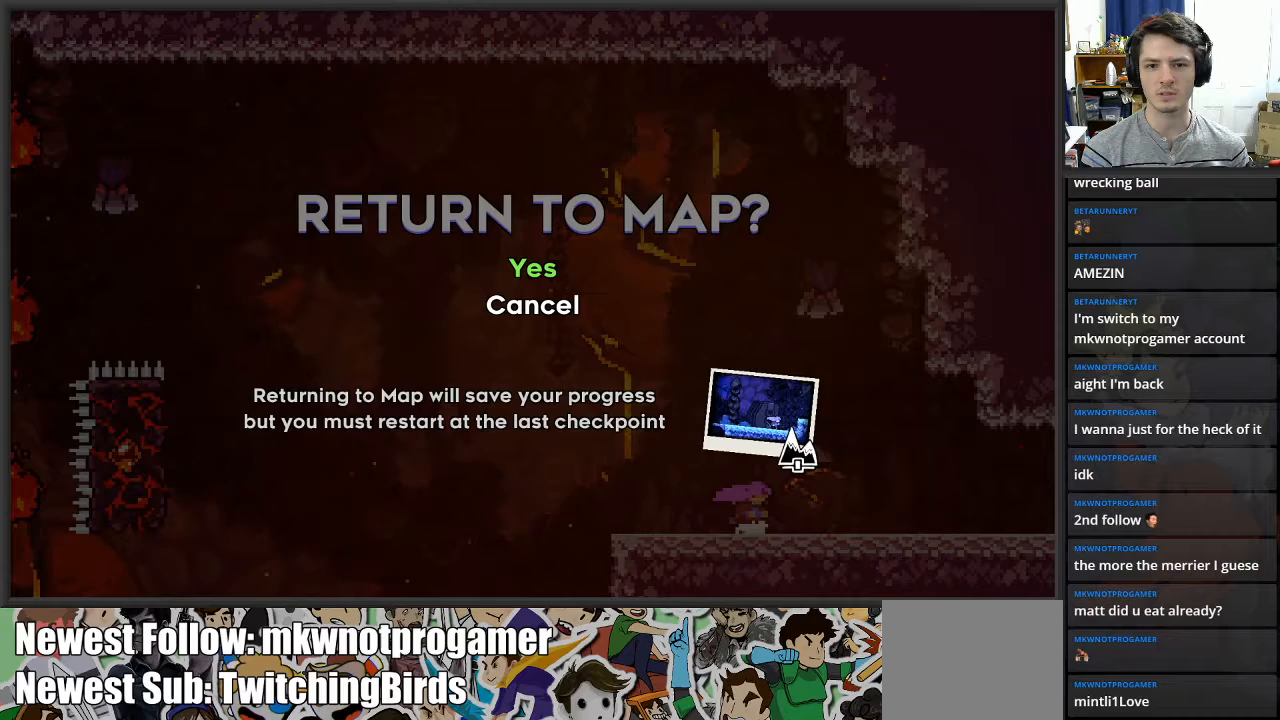
{"buttons": [], "left_stick": "center", "right_stick": "center", "events": [[100, "A", "down"], [283, "A", "up"]]}